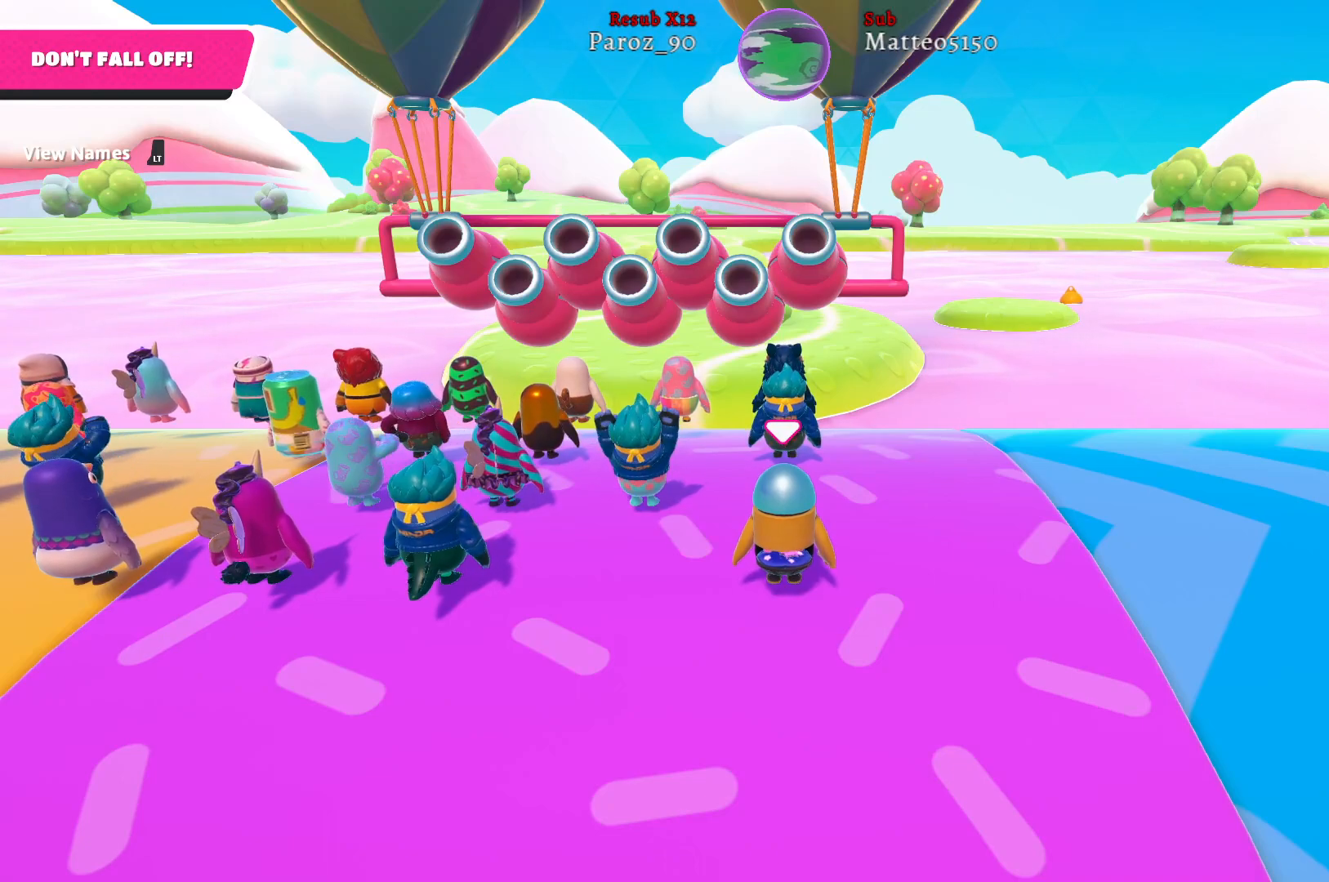
Gameplay with a controller (Xbox layout); each line is a JSON object with the inputs held at the frame after it. "events" lists button and stick changes between this image and that frame as [ms after this image, input, new state], when the widget could be followed in between.
{"buttons": [], "left_stick": "center", "right_stick": "up-left", "events": [[167, "right_stick", "up-left"]]}
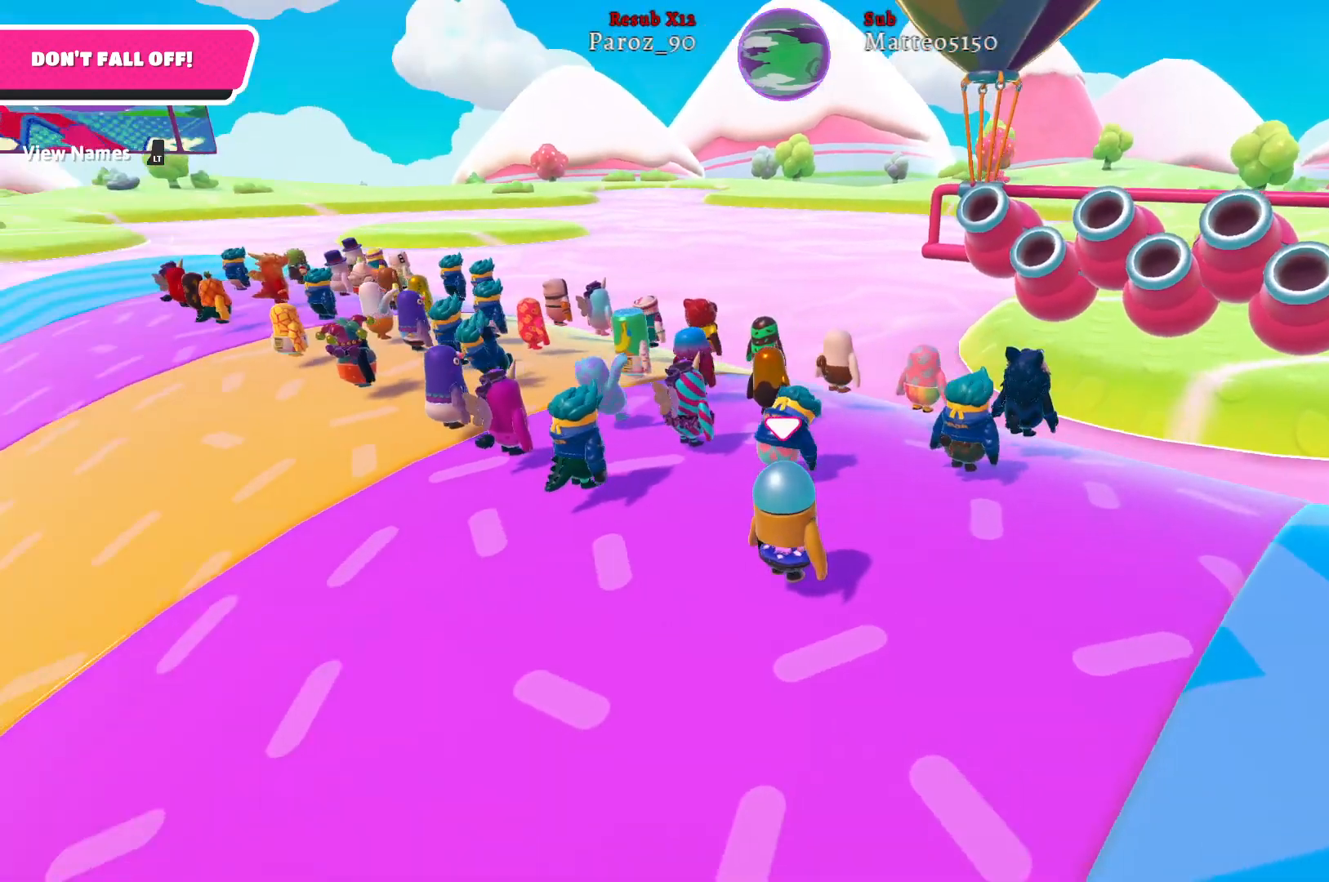
{"buttons": [], "left_stick": "center", "right_stick": "center", "events": [[100, "right_stick", "center"]]}
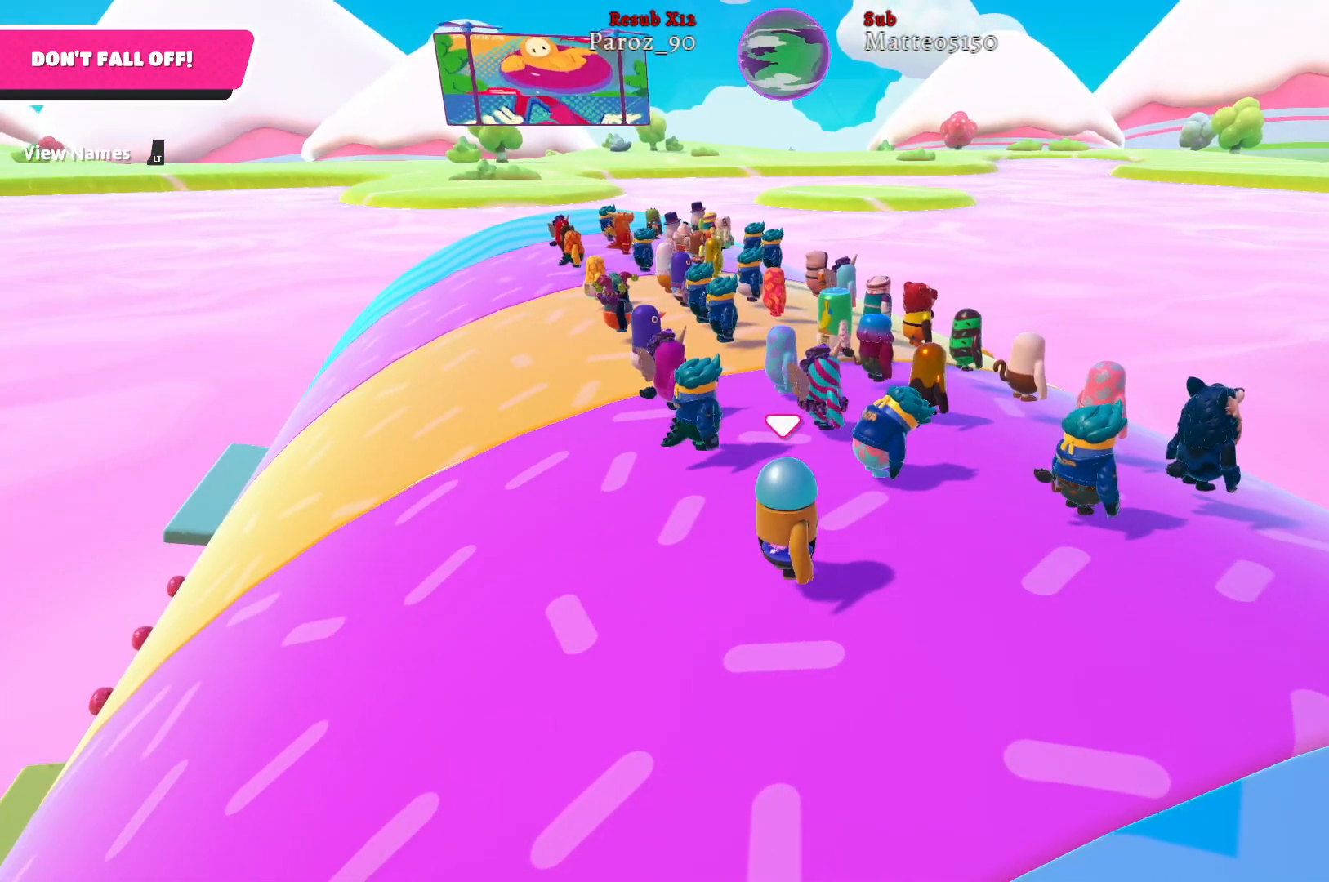
{"buttons": [], "left_stick": "center", "right_stick": "center", "events": [[117, "right_stick", "right"], [500, "right_stick", "center"]]}
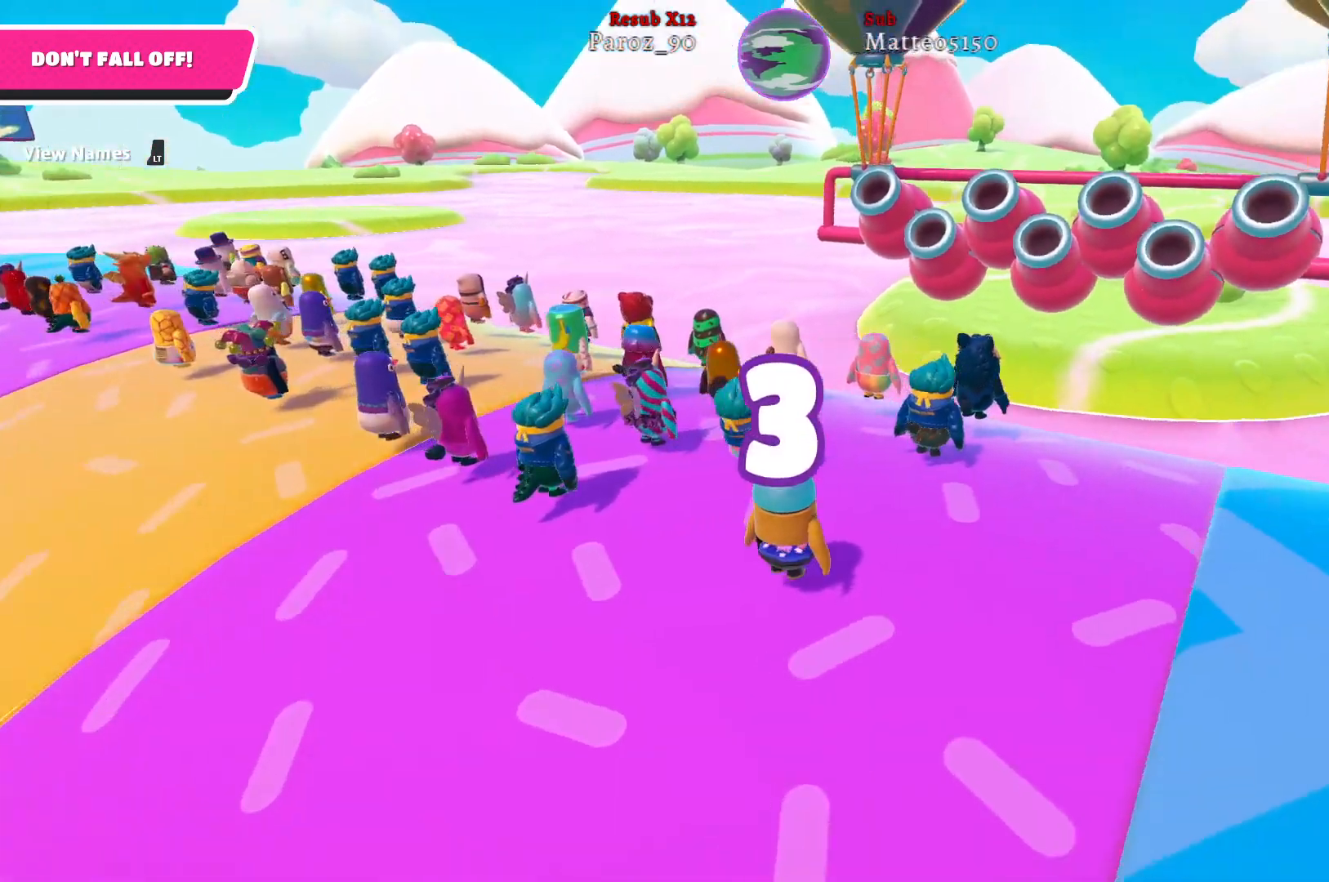
{"buttons": [], "left_stick": "center", "right_stick": "center", "events": []}
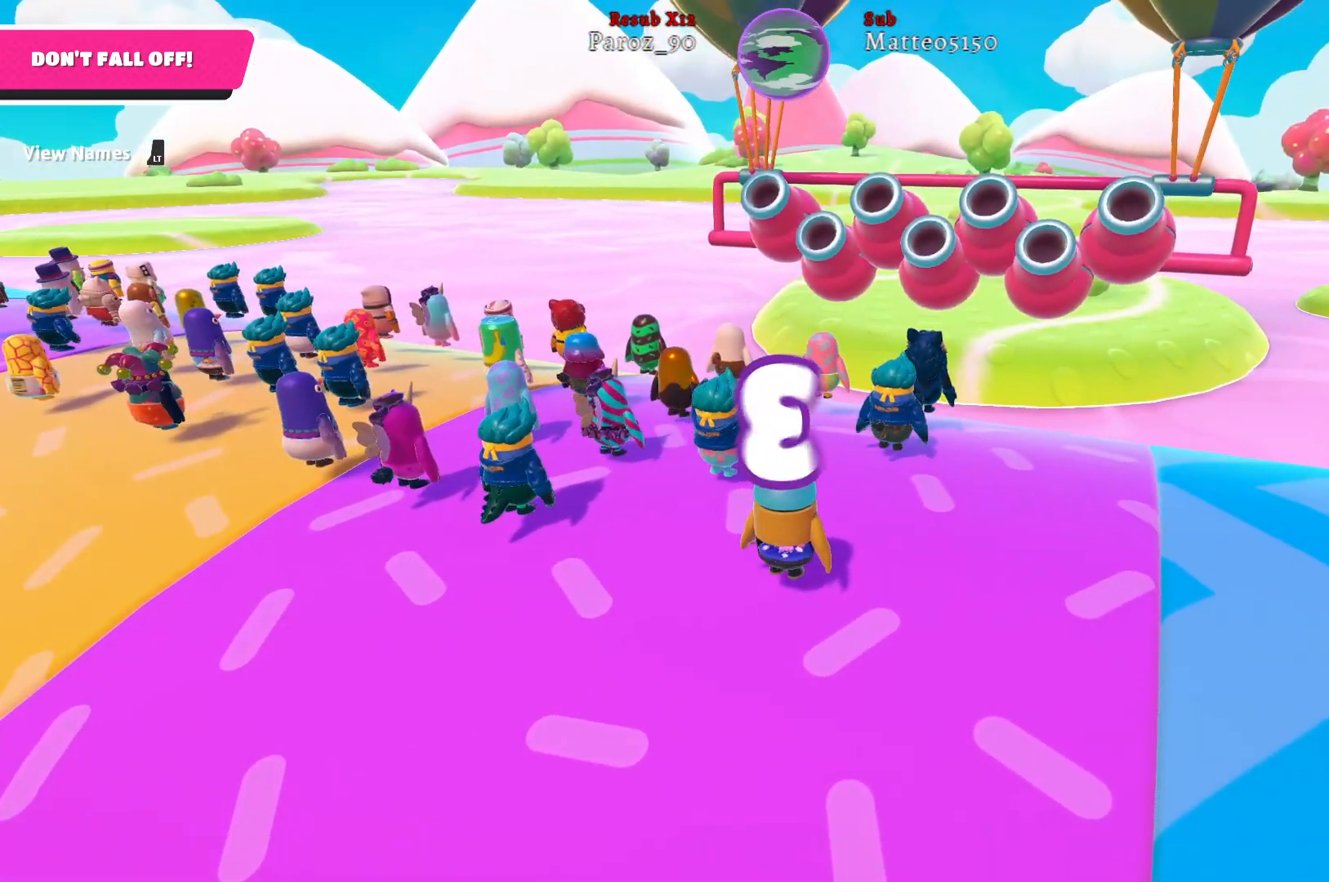
{"buttons": [], "left_stick": "up-right", "right_stick": "center", "events": [[117, "left_stick", "right"], [183, "left_stick", "up-right"]]}
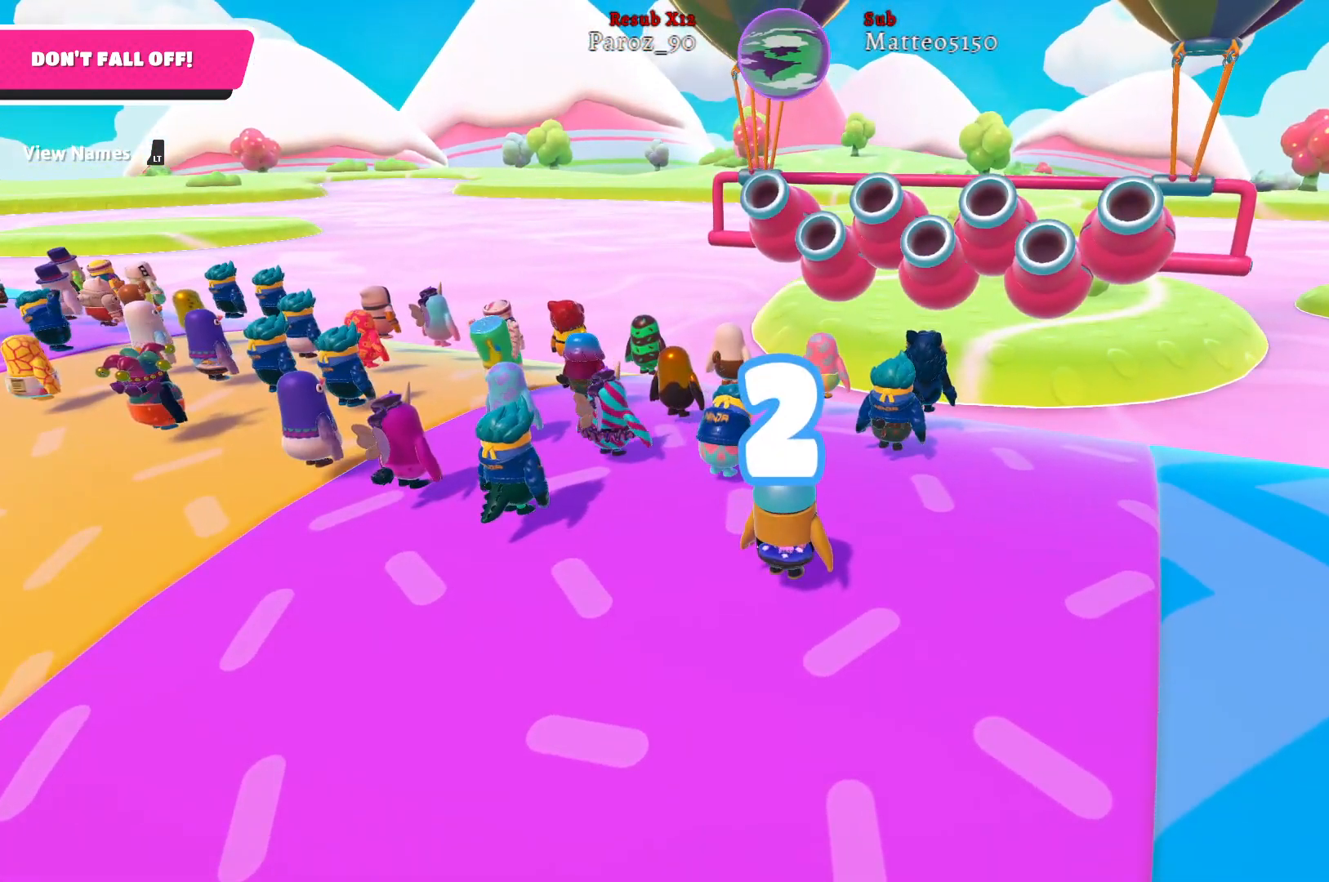
{"buttons": [], "left_stick": "up-right", "right_stick": "center", "events": [[117, "right_stick", "up-left"], [333, "right_stick", "center"]]}
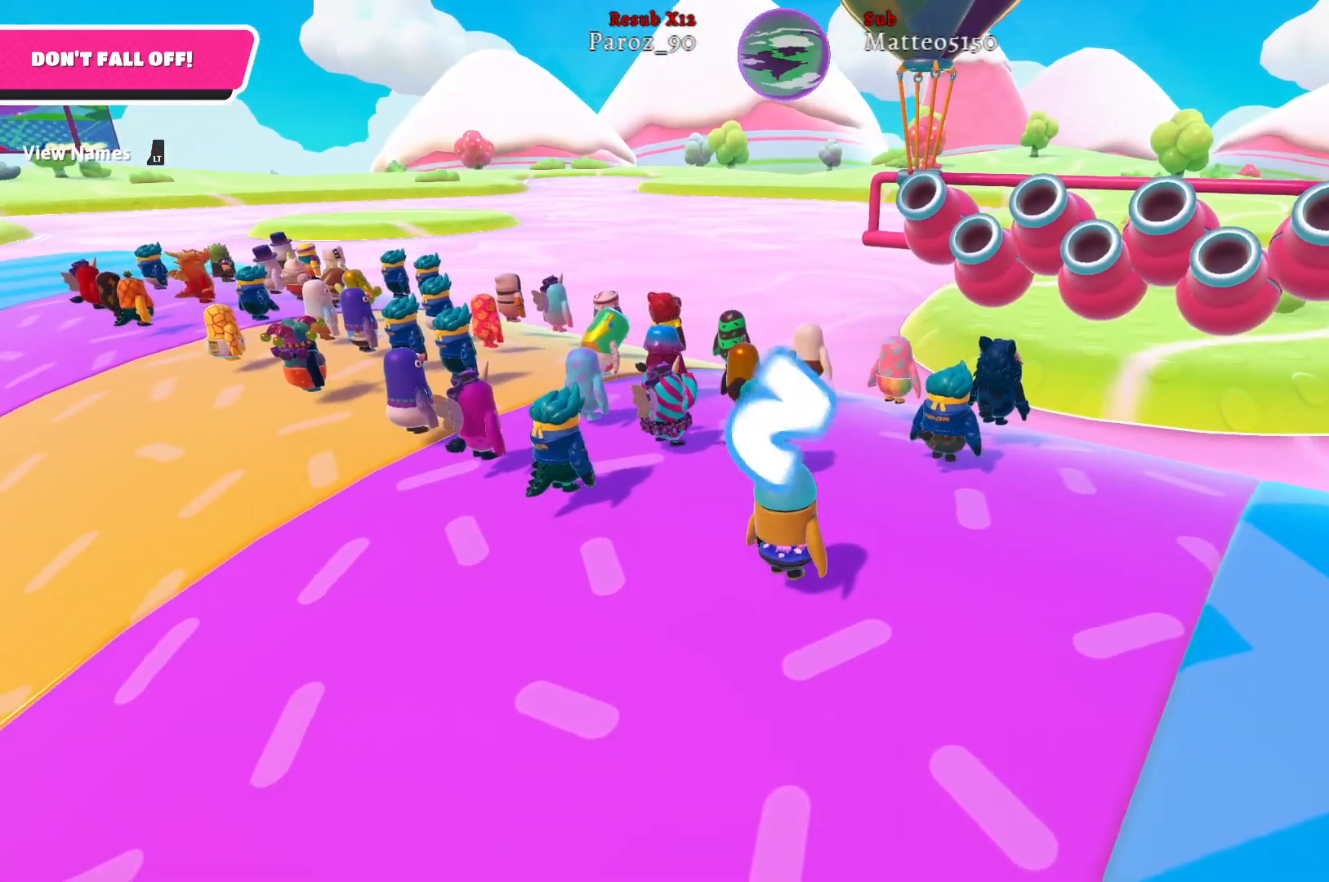
{"buttons": [], "left_stick": "up-right", "right_stick": "center", "events": []}
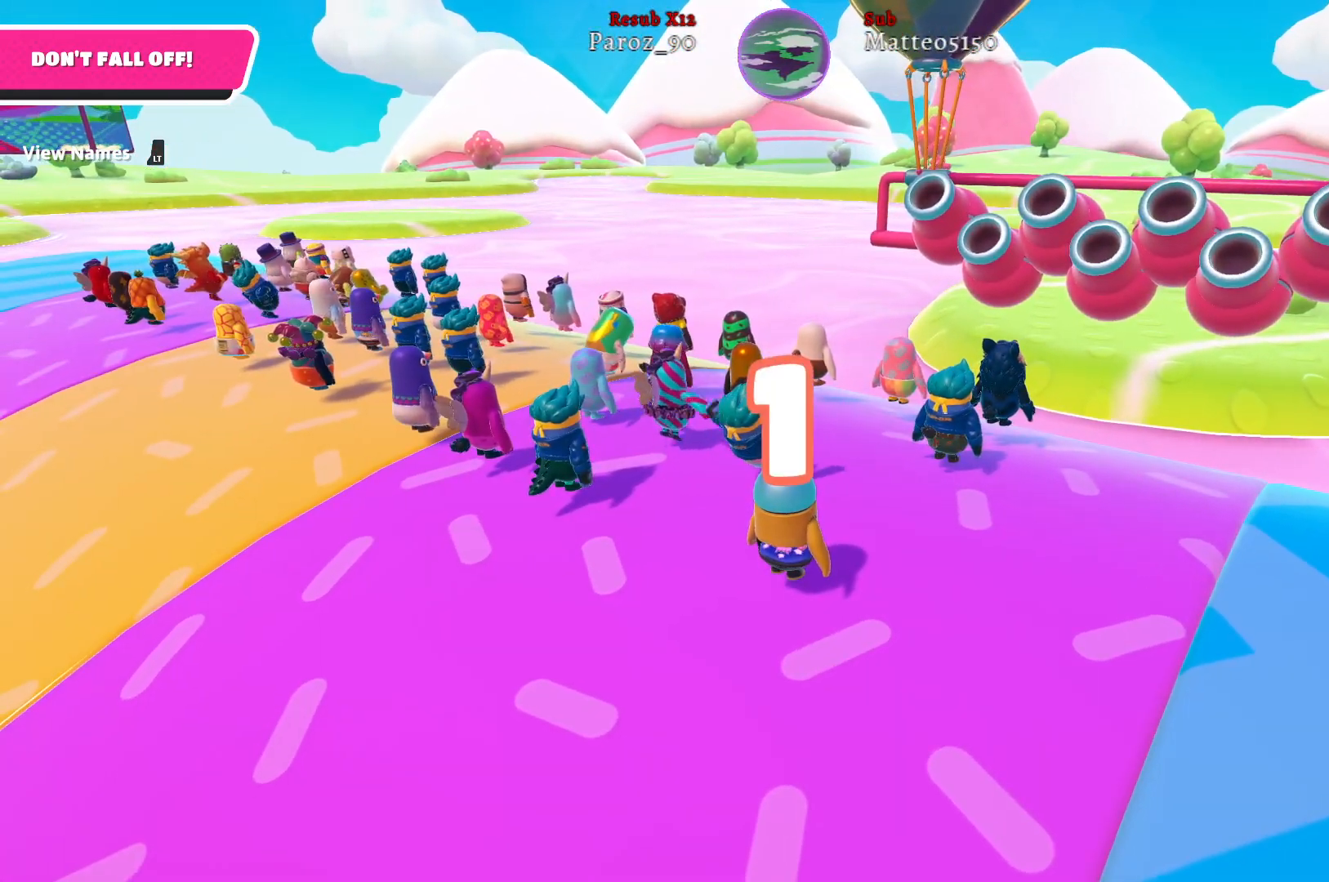
{"buttons": [], "left_stick": "up-right", "right_stick": "center", "events": [[150, "right_stick", "left"], [383, "right_stick", "center"]]}
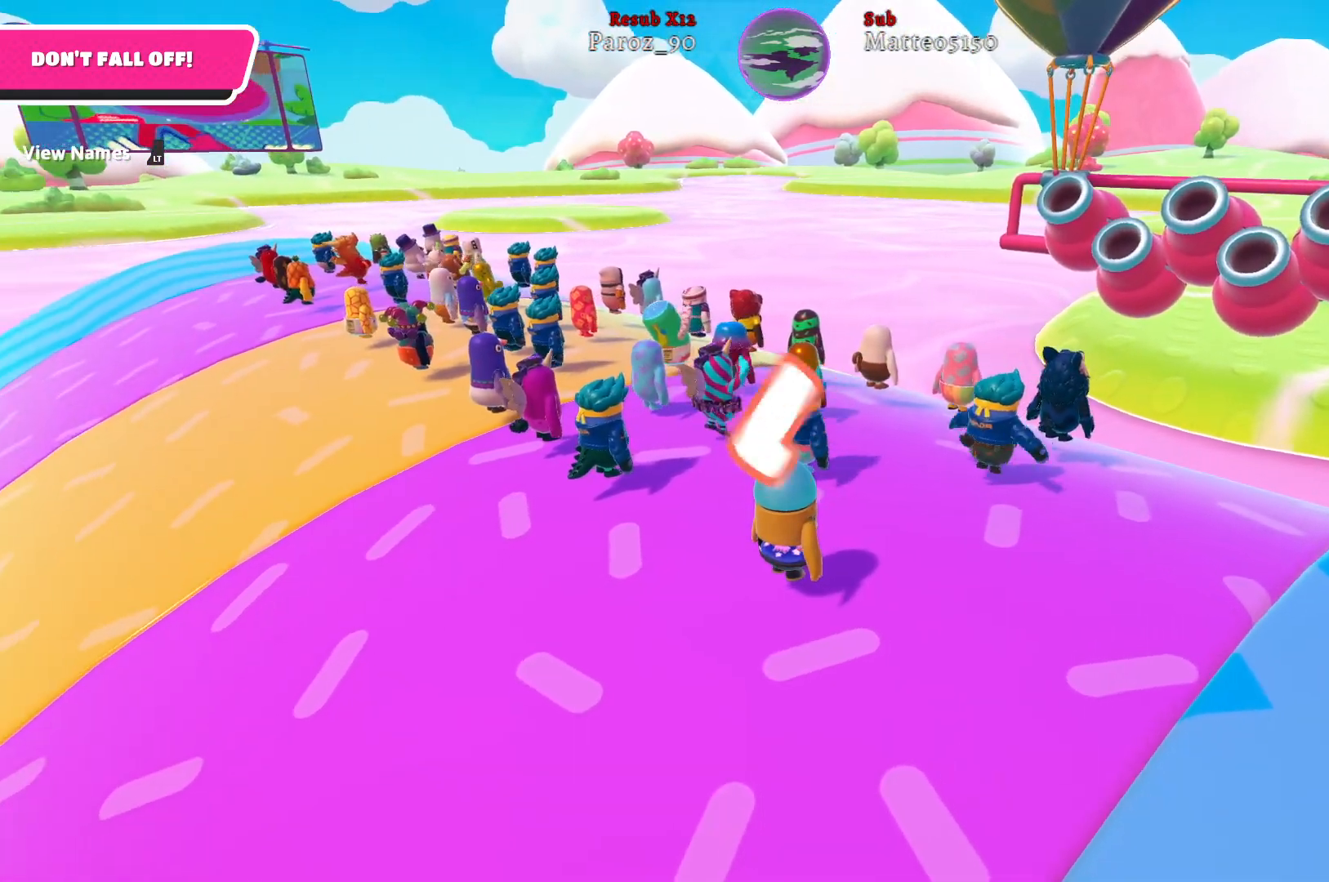
{"buttons": [], "left_stick": "up-right", "right_stick": "left", "events": [[317, "right_stick", "left"]]}
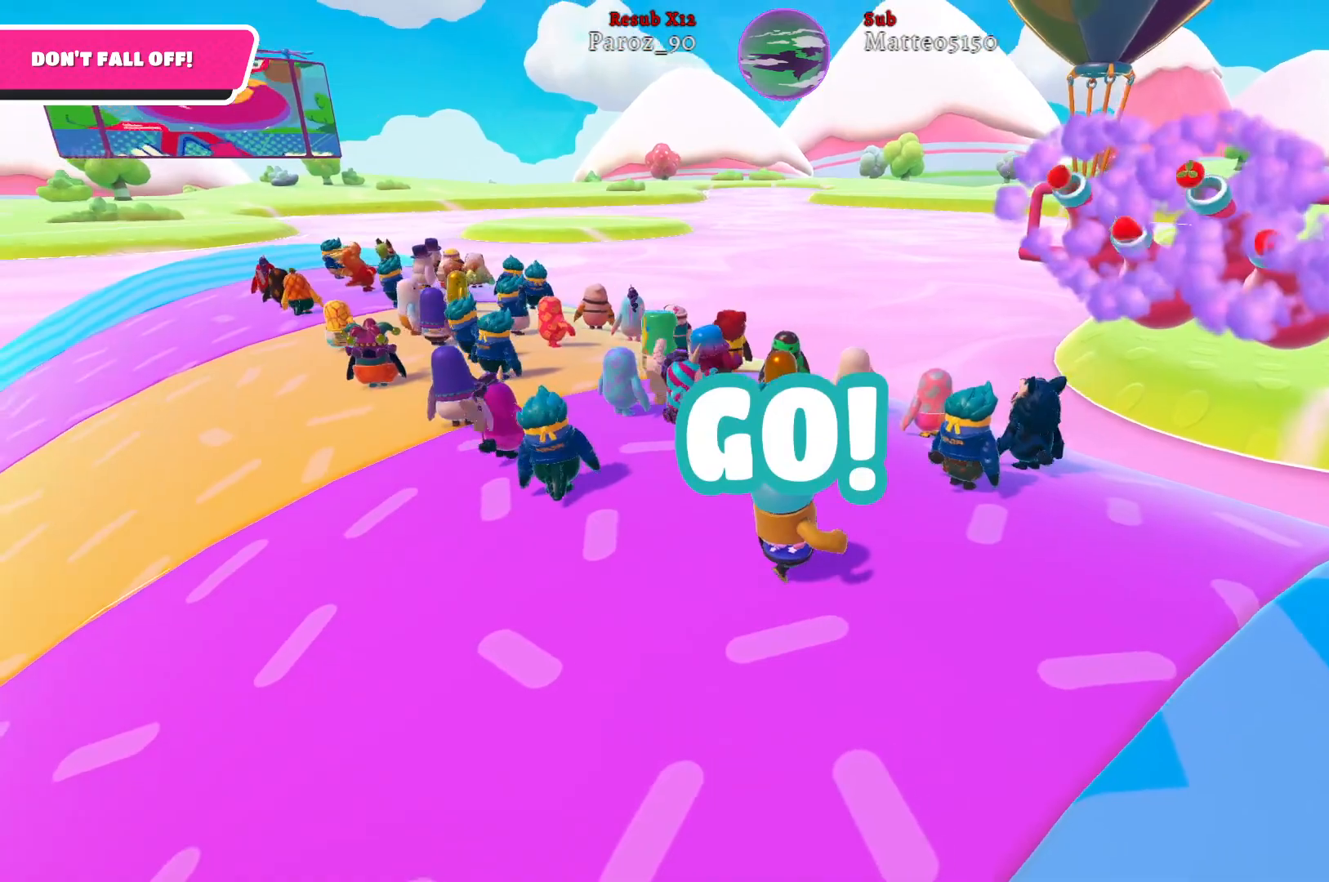
{"buttons": [], "left_stick": "down-left", "right_stick": "center", "events": [[150, "left_stick", "down-right"], [283, "right_stick", "center"], [300, "left_stick", "down-left"]]}
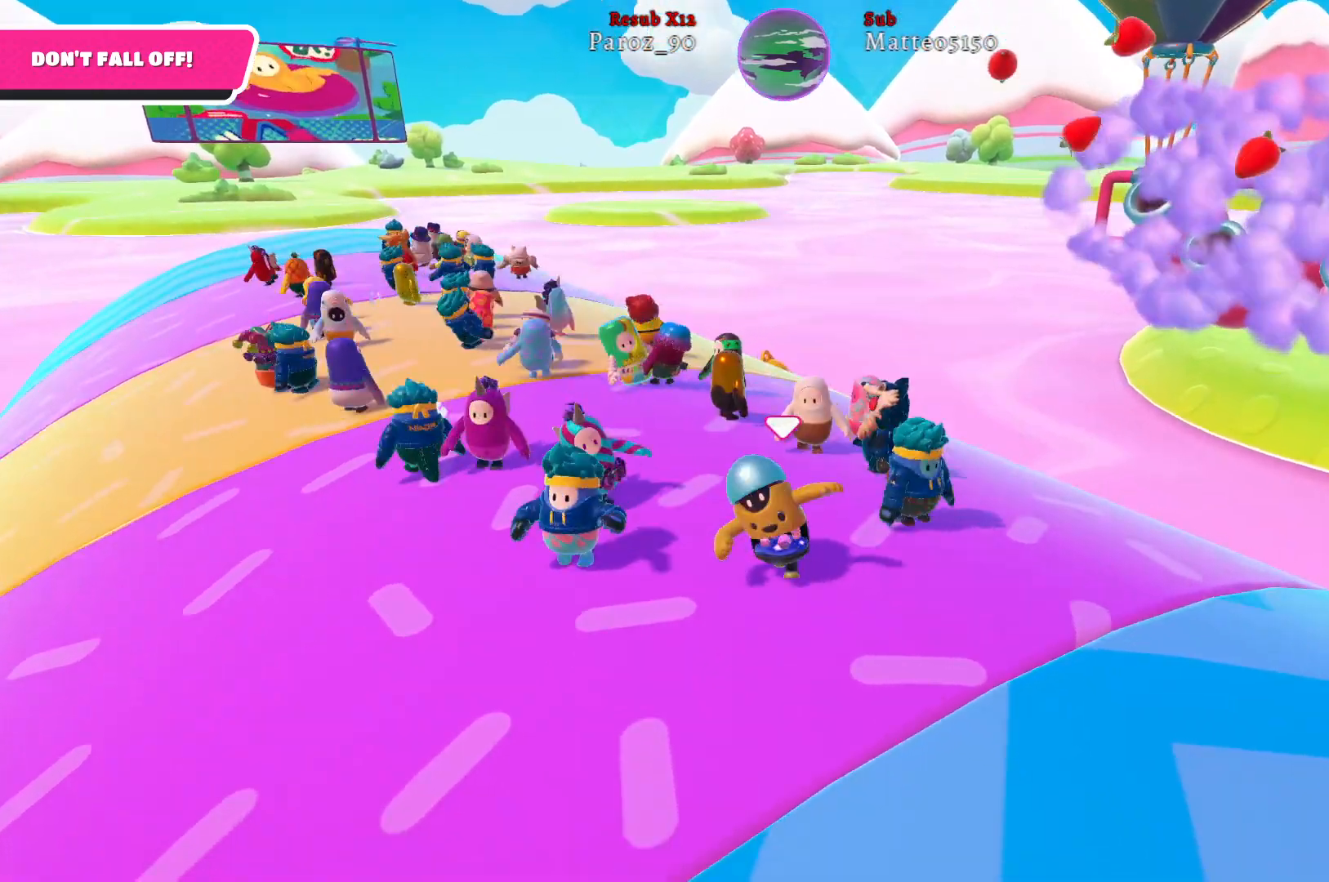
{"buttons": [], "left_stick": "left", "right_stick": "right", "events": [[33, "right_stick", "right"], [217, "left_stick", "left"]]}
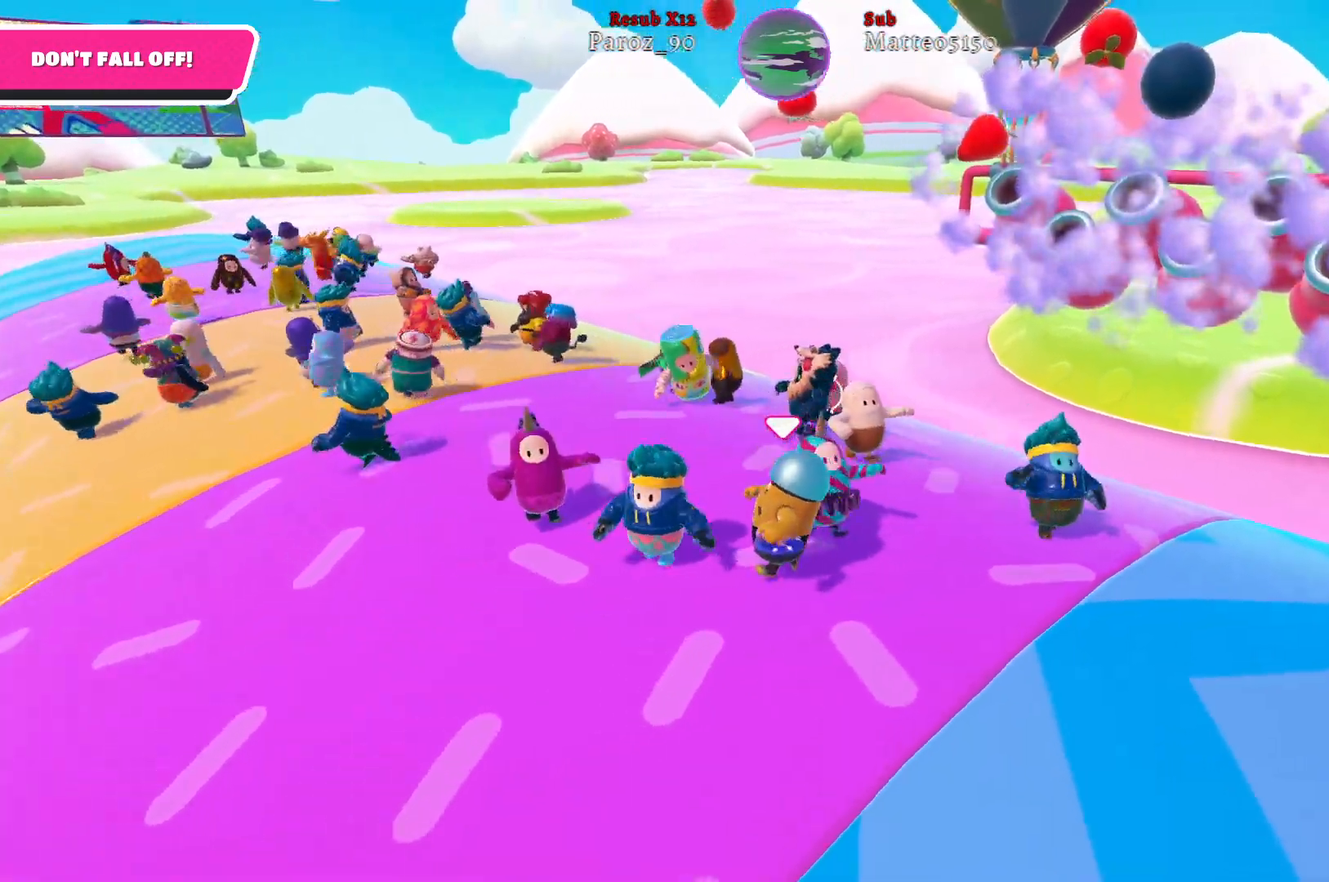
{"buttons": [], "left_stick": "up-left", "right_stick": "center", "events": [[333, "left_stick", "up-left"], [417, "right_stick", "center"]]}
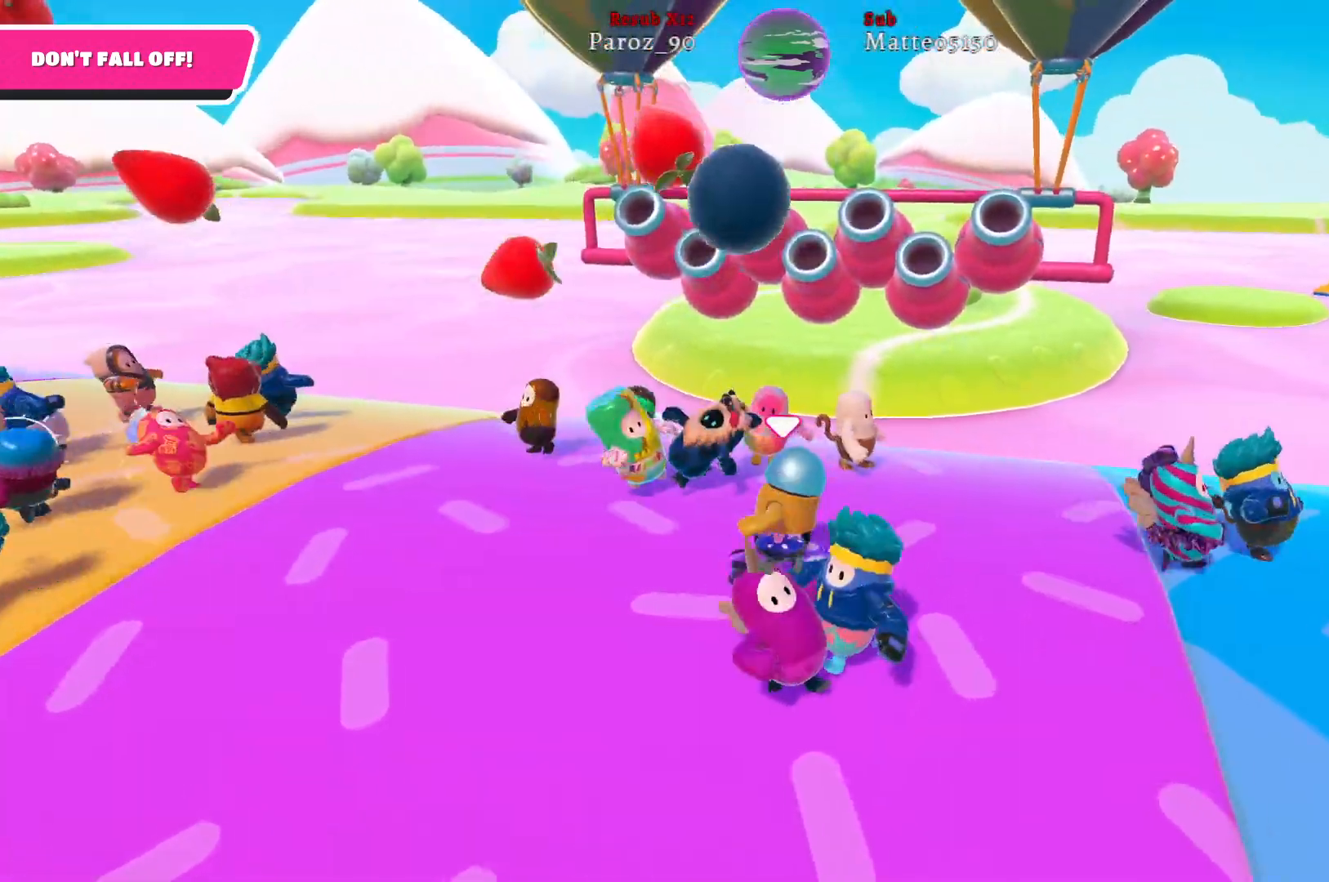
{"buttons": [], "left_stick": "down-right", "right_stick": "center", "events": [[17, "left_stick", "left"], [167, "left_stick", "down-left"], [333, "left_stick", "down-right"]]}
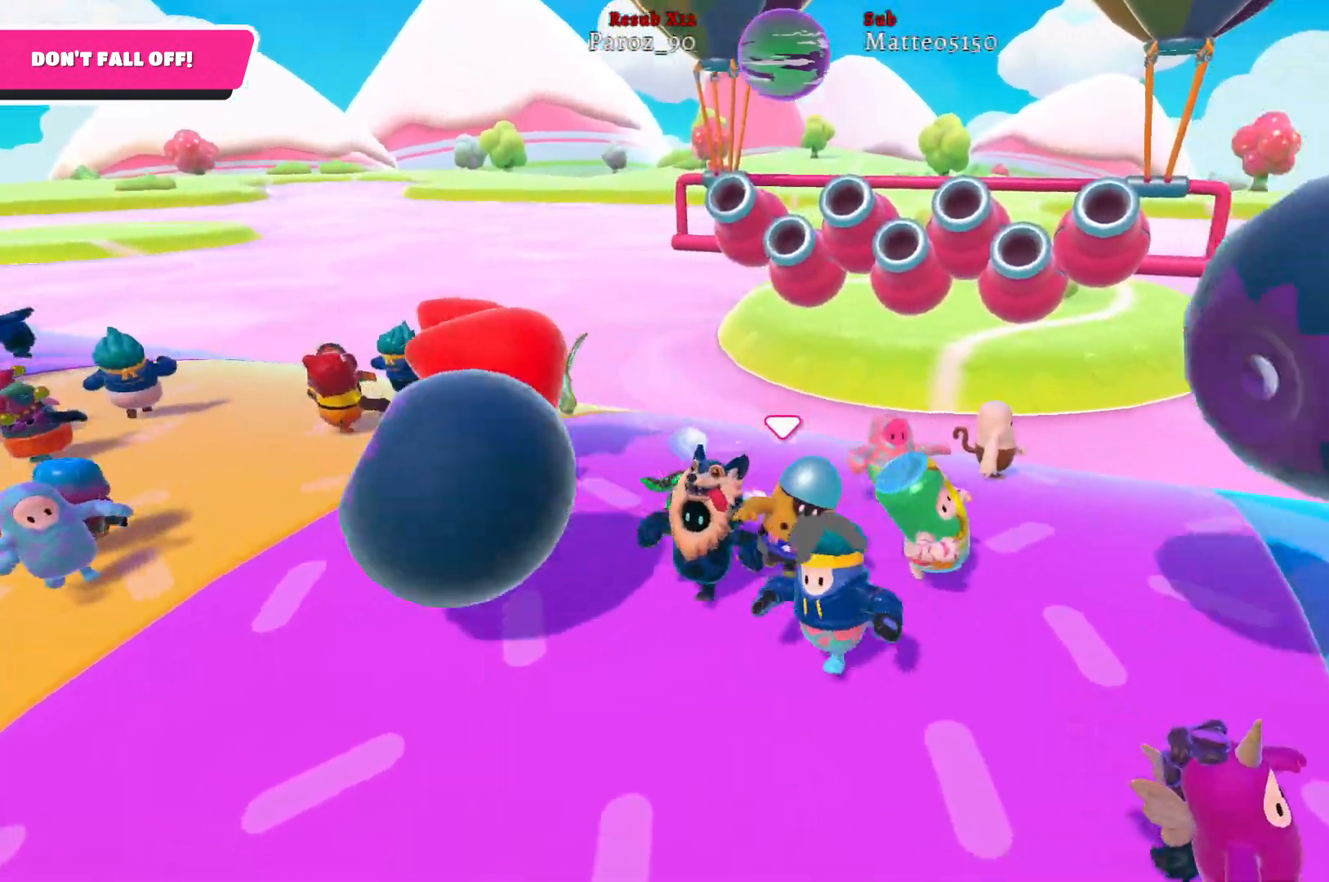
{"buttons": [], "left_stick": "left", "right_stick": "center", "events": [[33, "left_stick", "up-right"], [167, "left_stick", "up-left"], [367, "left_stick", "left"]]}
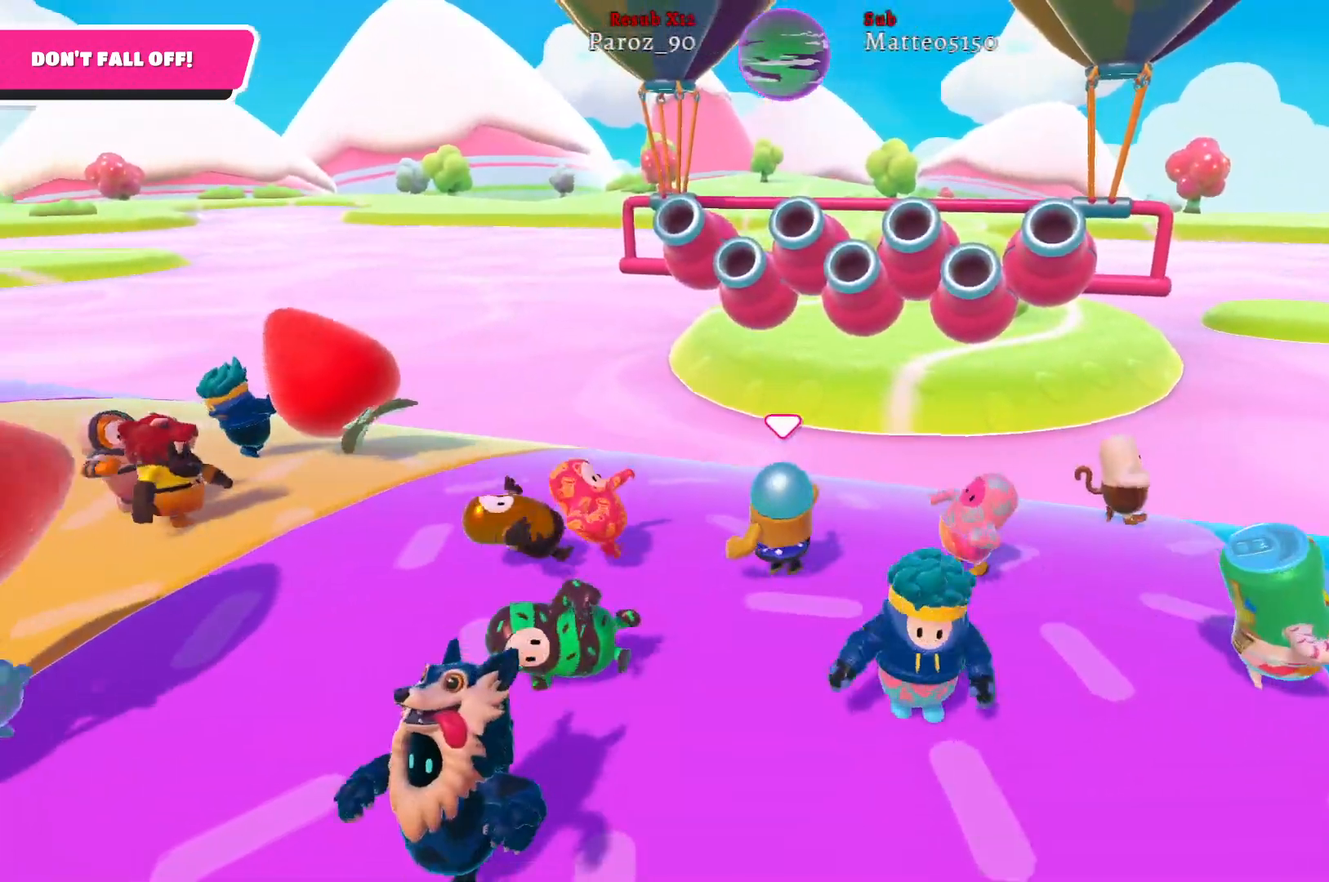
{"buttons": ["R2"], "left_stick": "left", "right_stick": "center", "events": [[33, "right_stick", "left"], [133, "R2", "down"], [250, "right_stick", "center"]]}
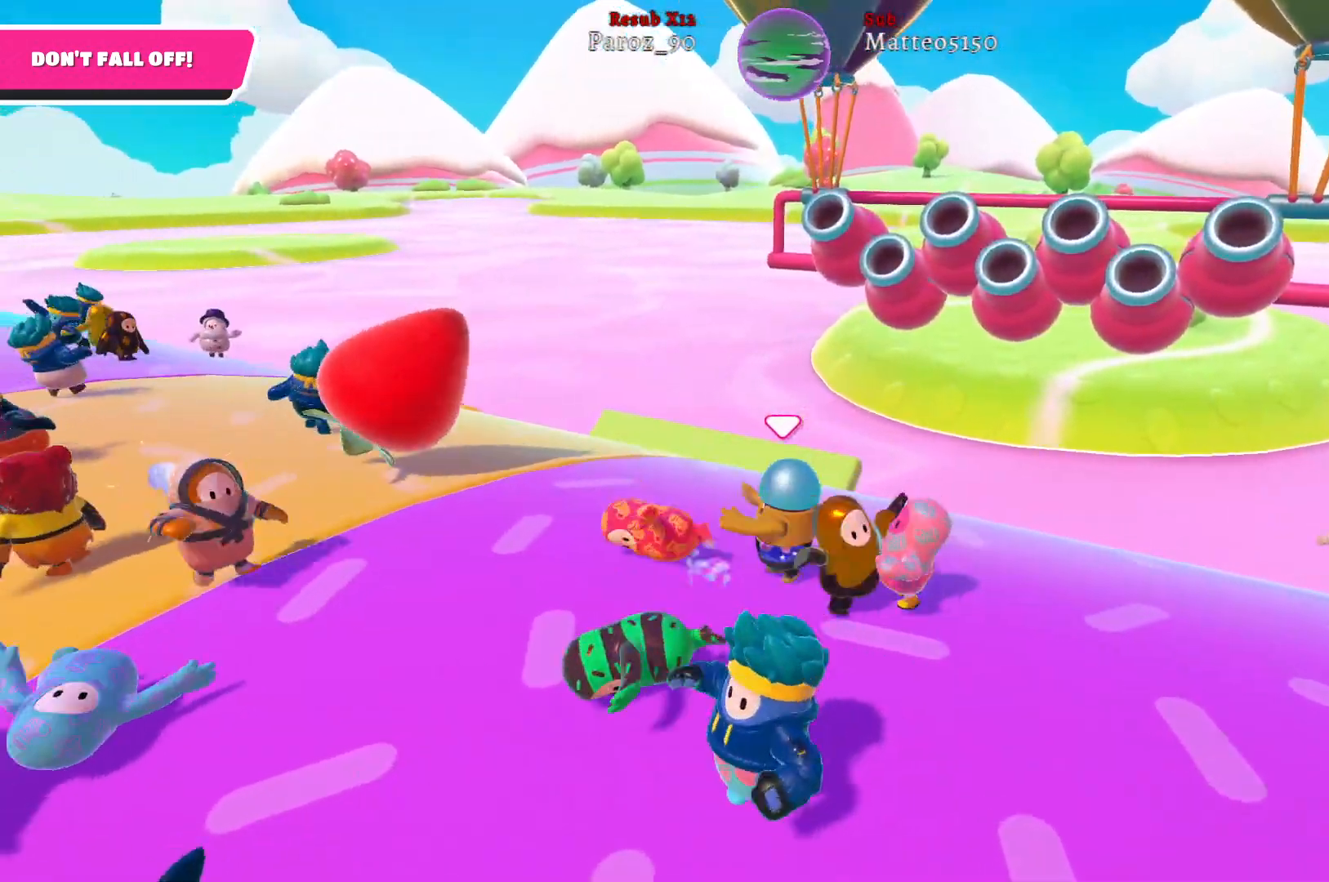
{"buttons": ["R2"], "left_stick": "left", "right_stick": "center", "events": [[17, "left_stick", "down-left"], [83, "right_stick", "left"], [433, "left_stick", "left"], [450, "right_stick", "center"]]}
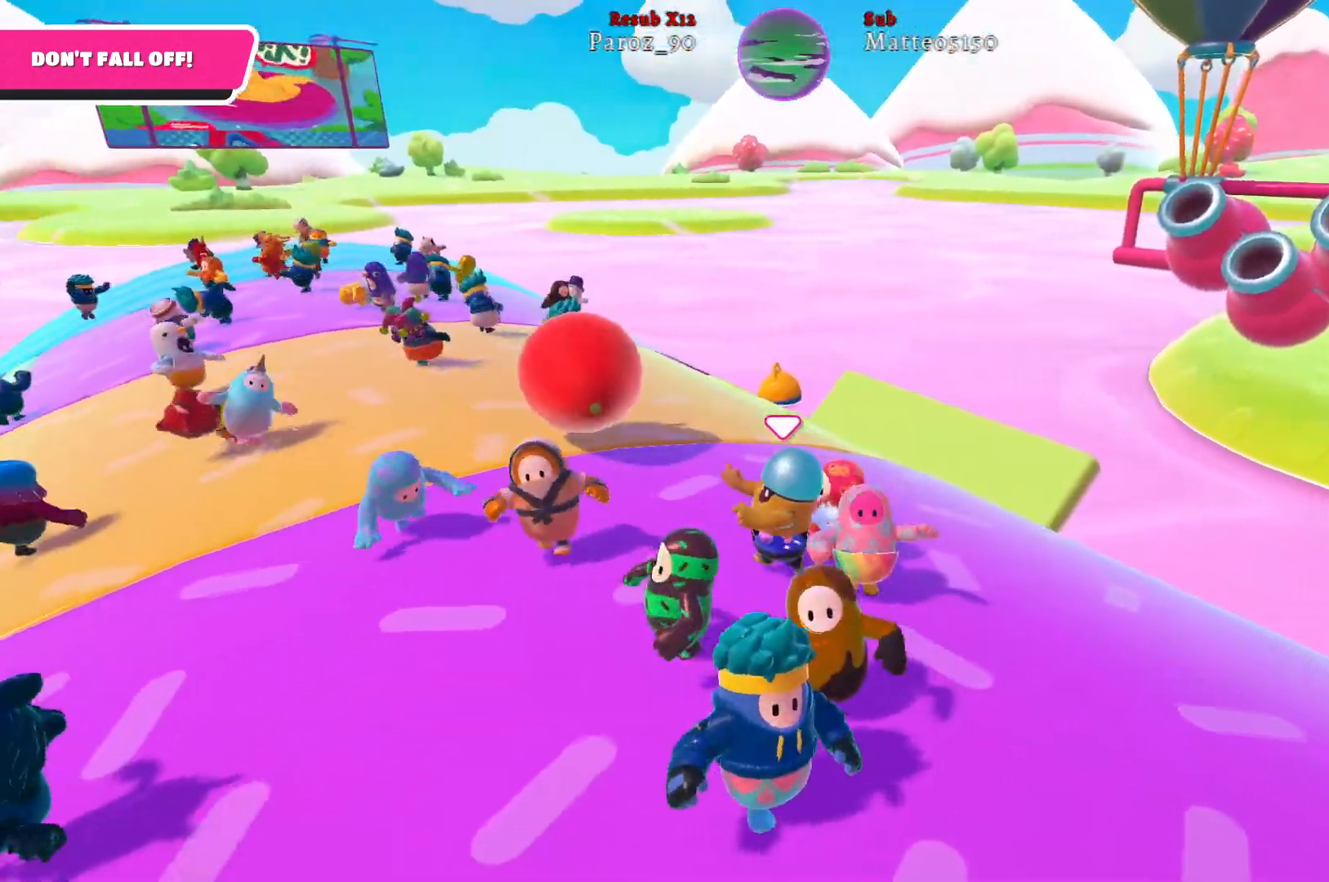
{"buttons": ["R2"], "left_stick": "down-left", "right_stick": "center", "events": [[100, "left_stick", "up-left"], [333, "left_stick", "down-left"]]}
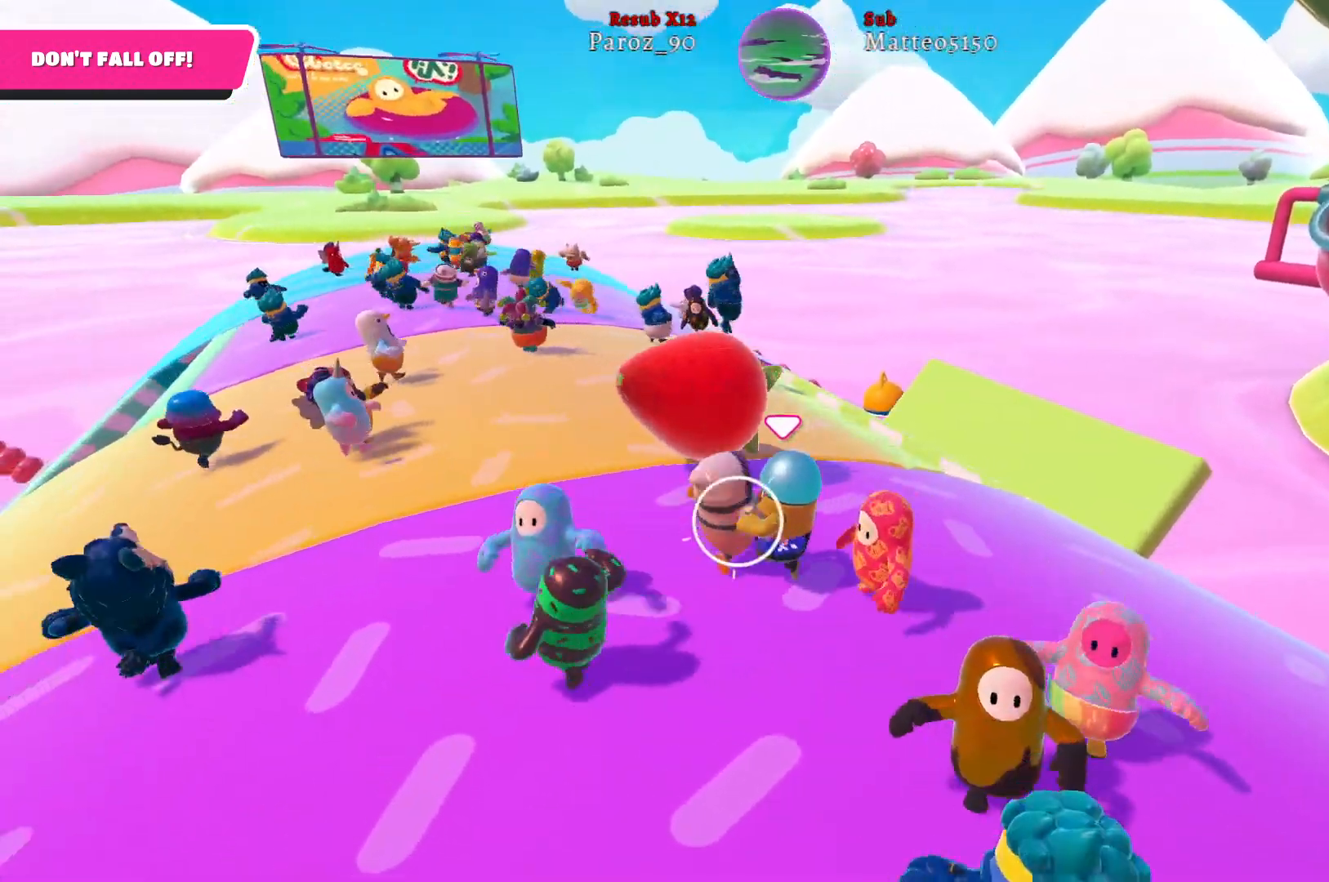
{"buttons": ["R2"], "left_stick": "up-left", "right_stick": "center", "events": [[200, "left_stick", "up-left"]]}
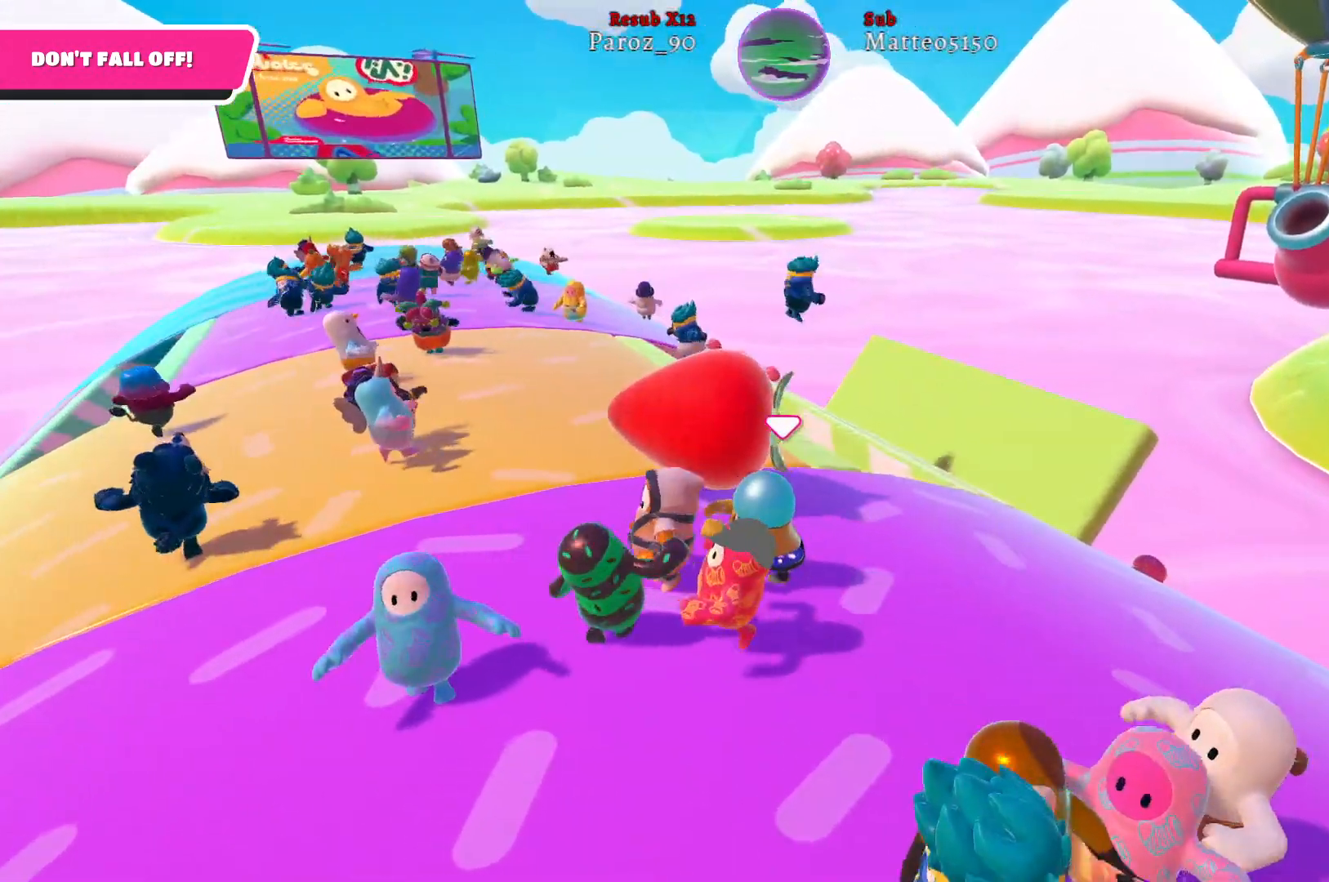
{"buttons": ["R2"], "left_stick": "down", "right_stick": "center", "events": [[183, "left_stick", "up-right"], [433, "left_stick", "down-right"], [483, "left_stick", "down"]]}
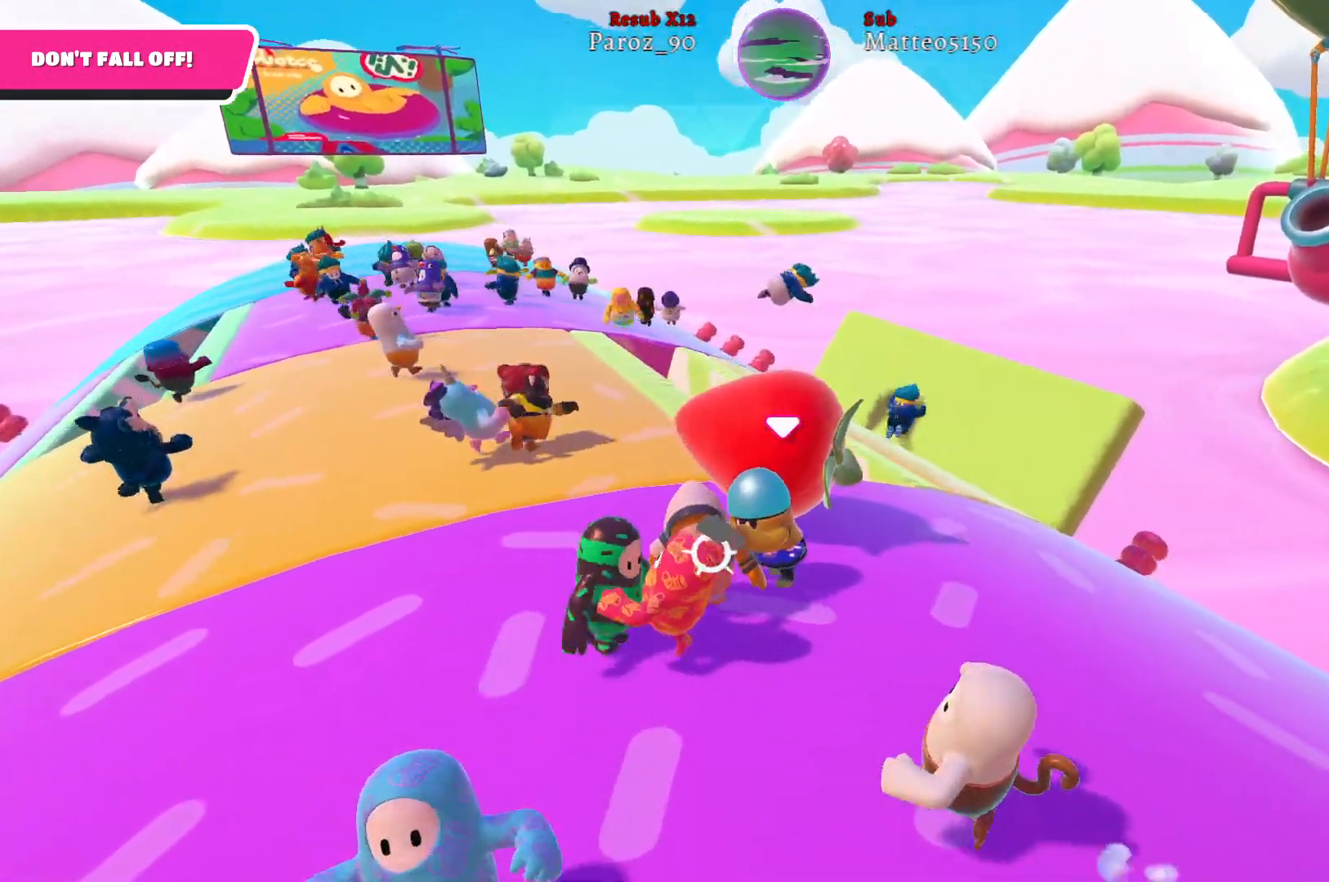
{"buttons": ["R2"], "left_stick": "down-left", "right_stick": "center", "events": [[83, "left_stick", "down-left"]]}
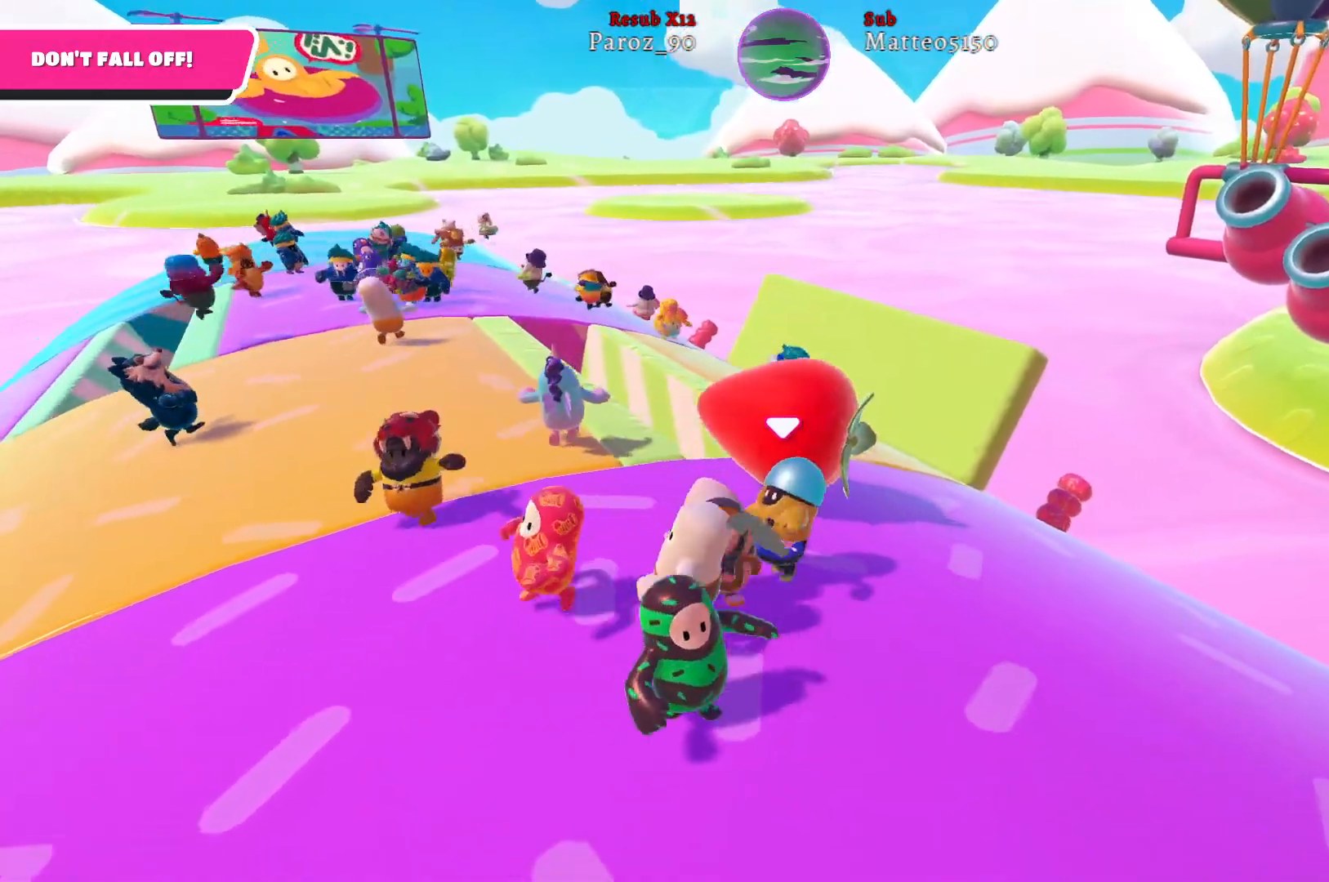
{"buttons": [], "left_stick": "left", "right_stick": "up", "events": [[83, "R2", "up"], [200, "right_stick", "left"], [383, "left_stick", "left"], [433, "right_stick", "up"]]}
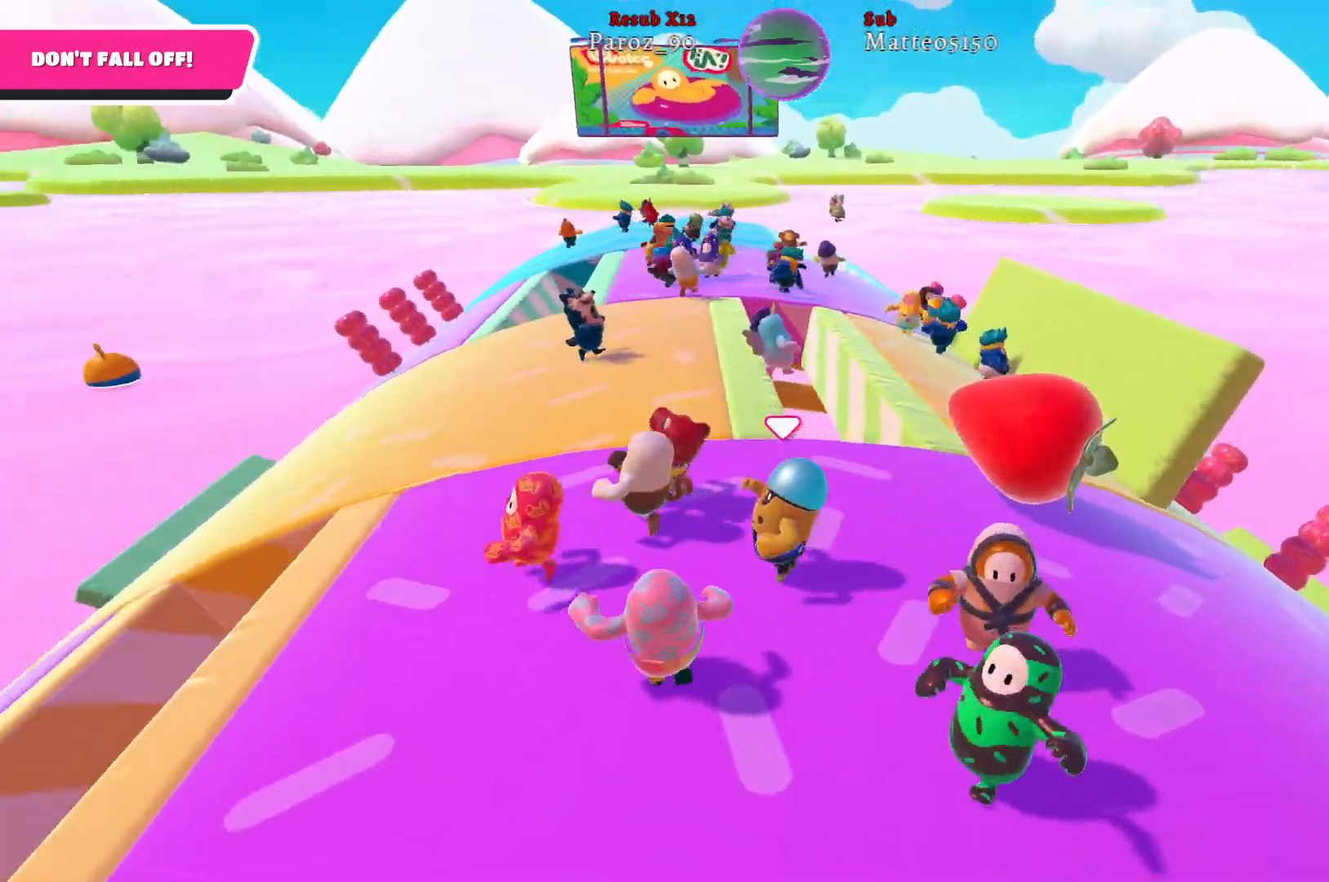
{"buttons": [], "left_stick": "up", "right_stick": "center", "events": [[67, "right_stick", "up-left"], [100, "left_stick", "right"], [383, "left_stick", "up"], [417, "right_stick", "center"]]}
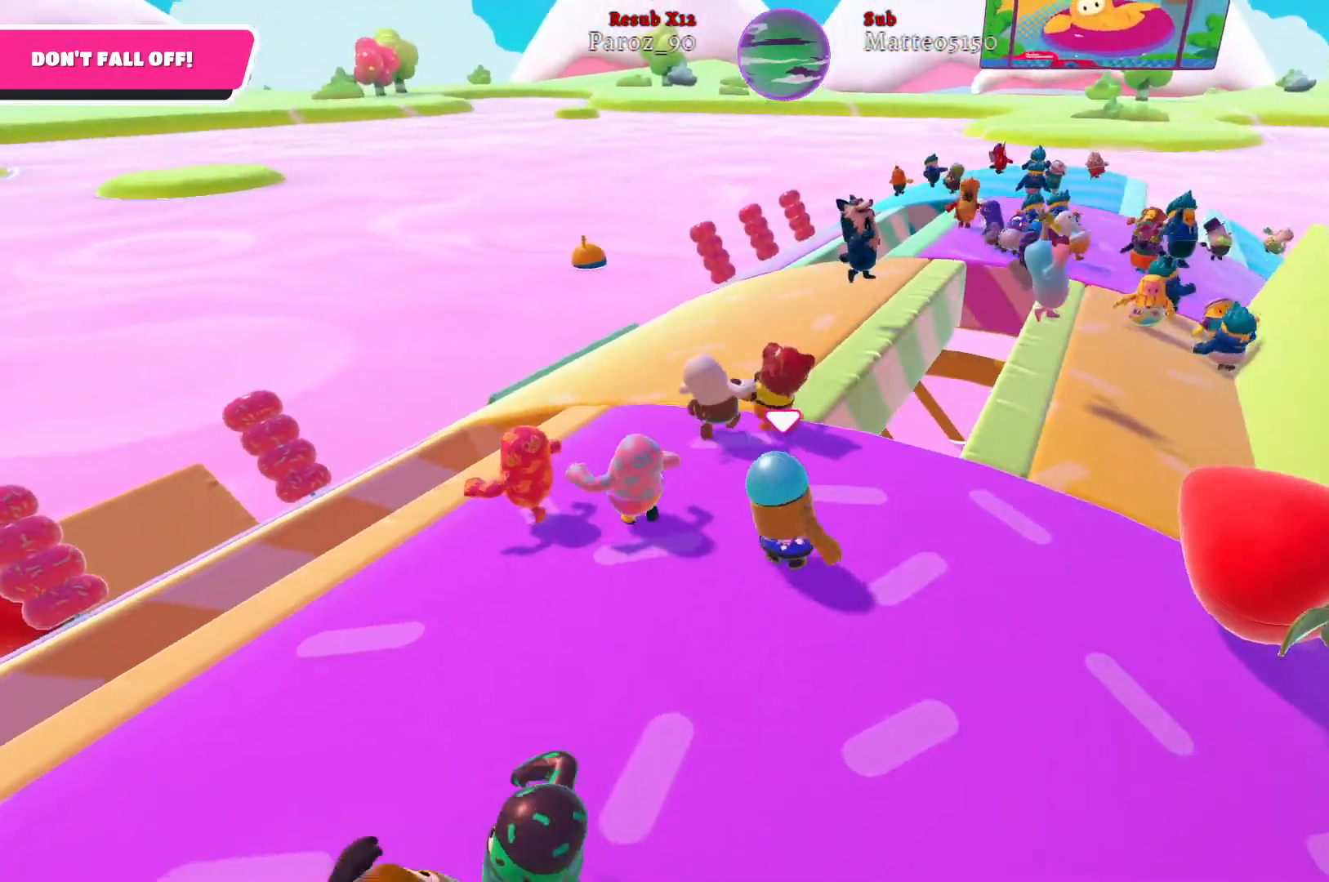
{"buttons": [], "left_stick": "up-right", "right_stick": "center", "events": [[17, "left_stick", "up-right"], [283, "right_stick", "right"], [467, "right_stick", "center"]]}
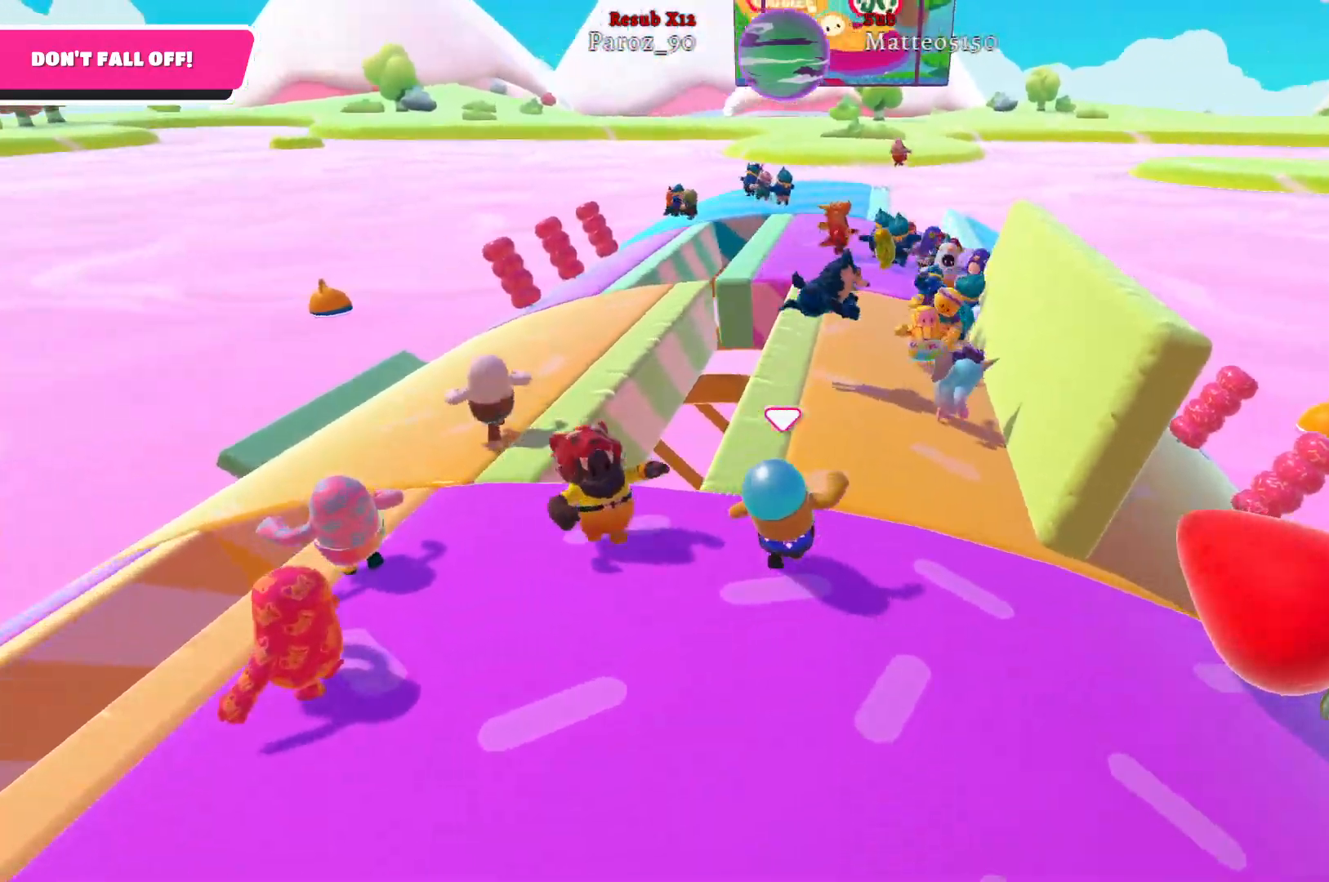
{"buttons": [], "left_stick": "up", "right_stick": "right", "events": [[150, "left_stick", "up"], [183, "right_stick", "right"]]}
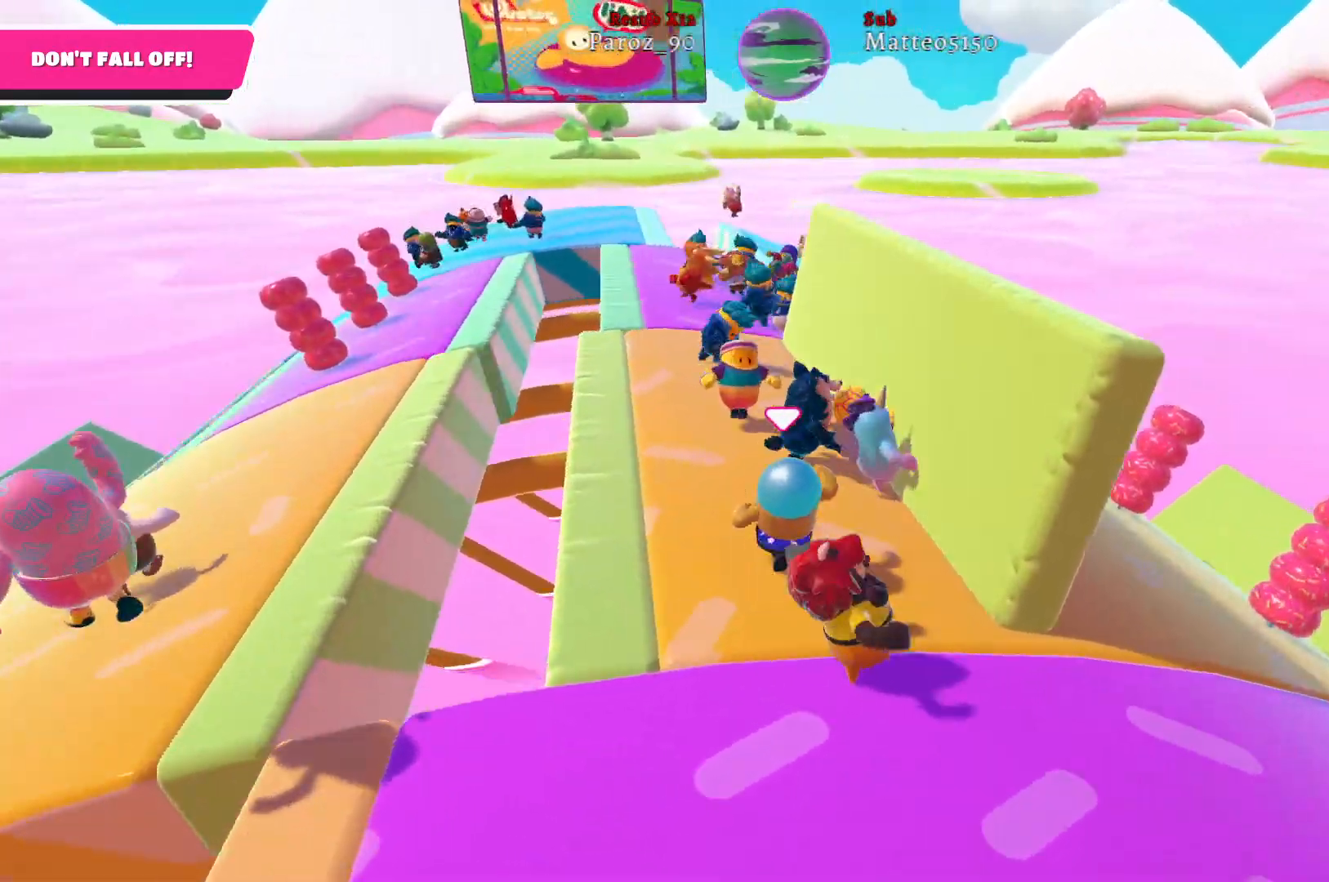
{"buttons": [], "left_stick": "up", "right_stick": "right", "events": [[250, "right_stick", "center"], [400, "right_stick", "right"]]}
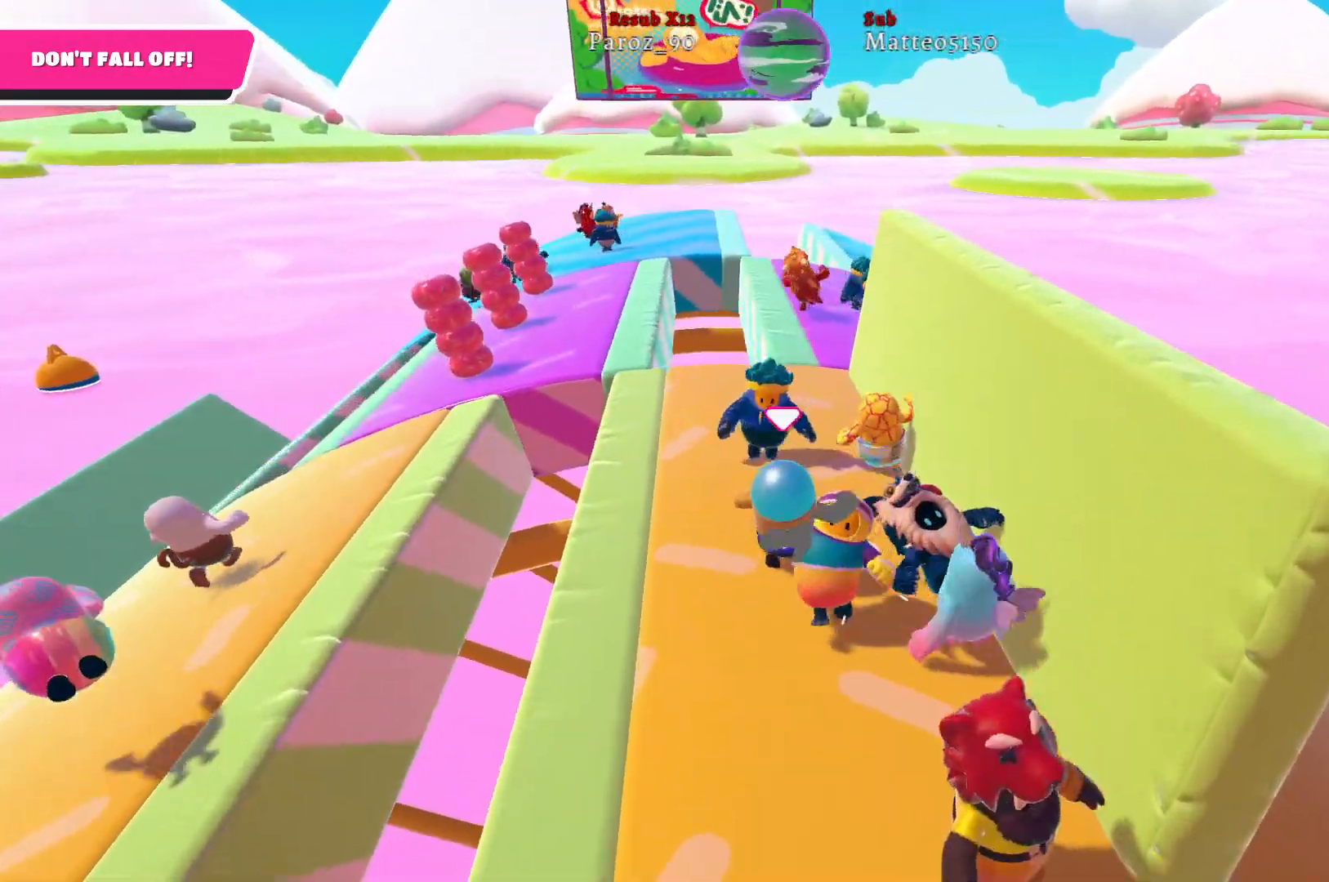
{"buttons": ["R2"], "left_stick": "down-left", "right_stick": "left", "events": [[117, "left_stick", "up-right"], [183, "right_stick", "center"], [233, "R2", "down"], [267, "right_stick", "left"], [283, "left_stick", "up-left"], [433, "left_stick", "down-left"]]}
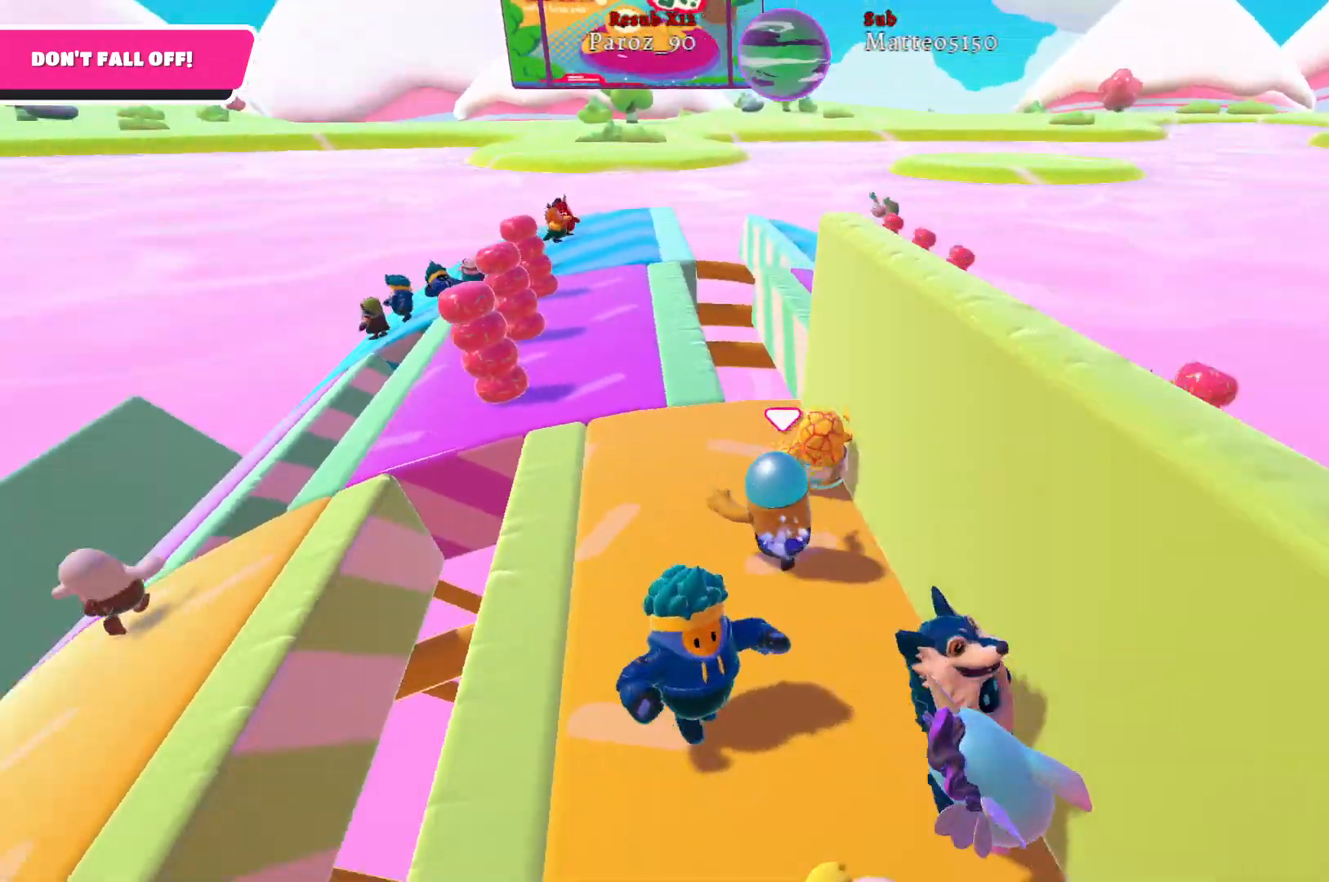
{"buttons": ["R2"], "left_stick": "down-right", "right_stick": "right", "events": [[83, "right_stick", "center"], [150, "left_stick", "down"], [383, "right_stick", "right"], [417, "left_stick", "down-right"]]}
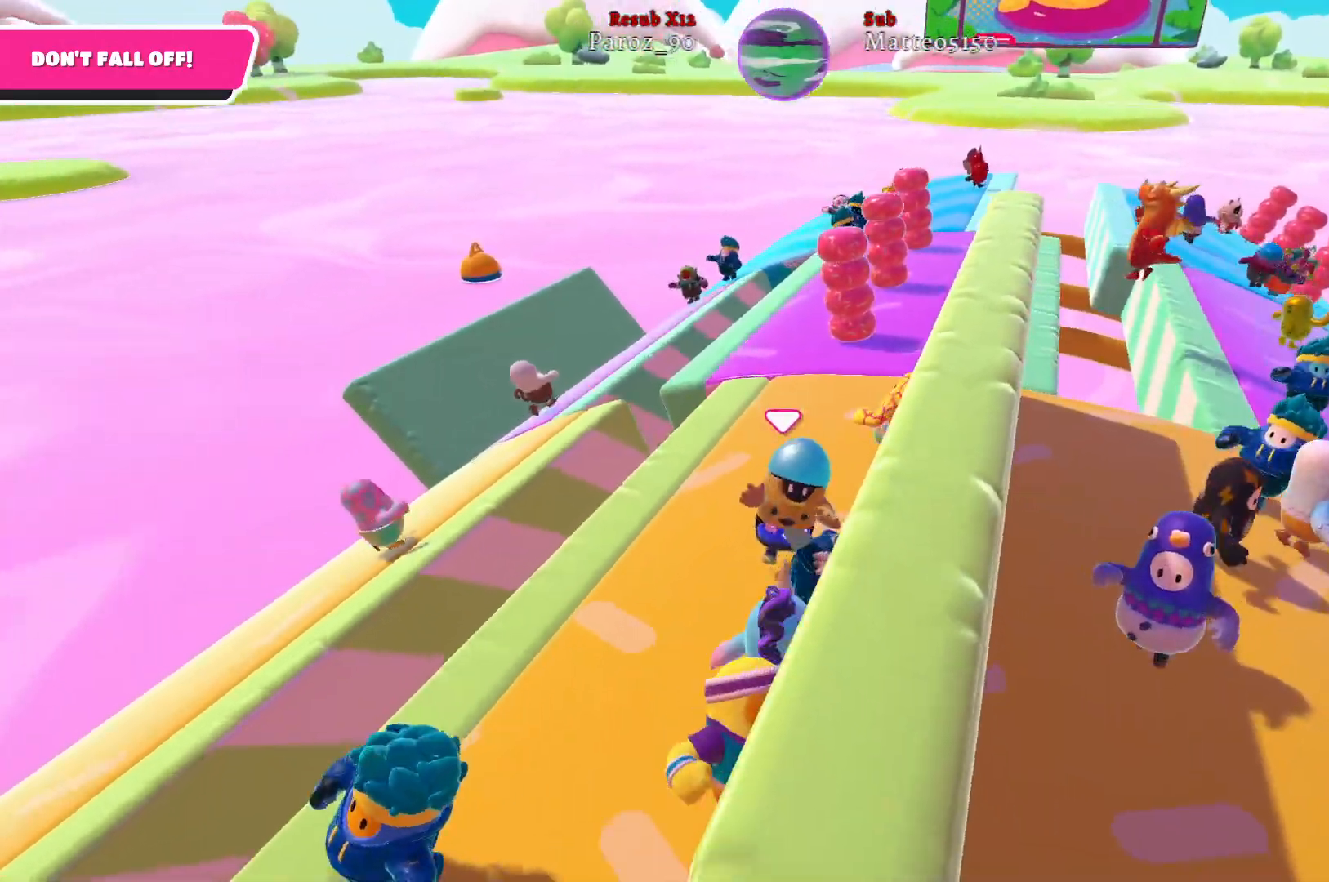
{"buttons": ["R2"], "left_stick": "down-left", "right_stick": "right", "events": [[233, "left_stick", "down"], [350, "left_stick", "down-left"]]}